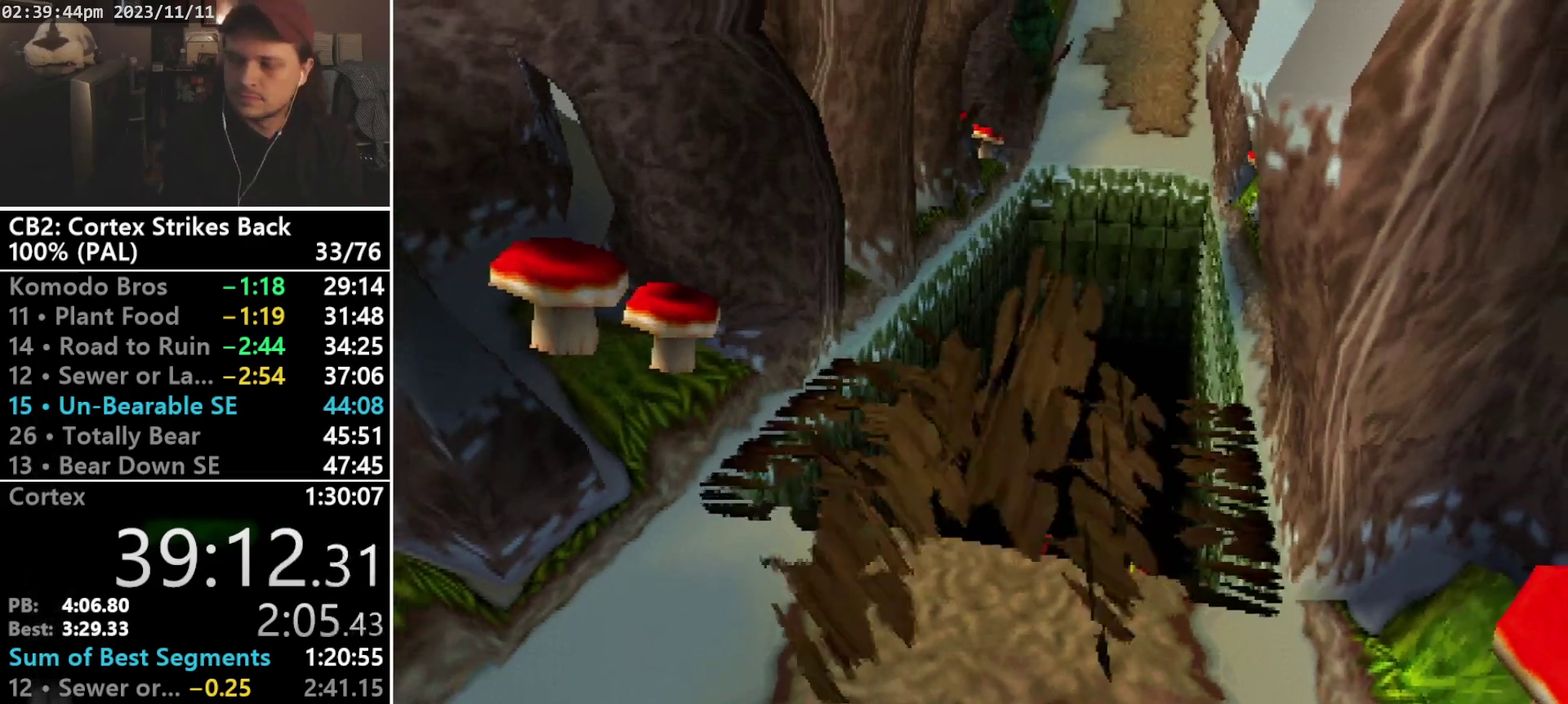
Gameplay with a controller (PlayStation layout); each line is a JSON object with the inputs held at the frame after it. "events" lists button and stick changes between this image and that frame as [ms after this image, input, new state], when the widget could be followed in between. Not read: CIRCLE L3 R3 left_stick right_stick.
{"buttons": ["DPAD_DOWN"], "events": []}
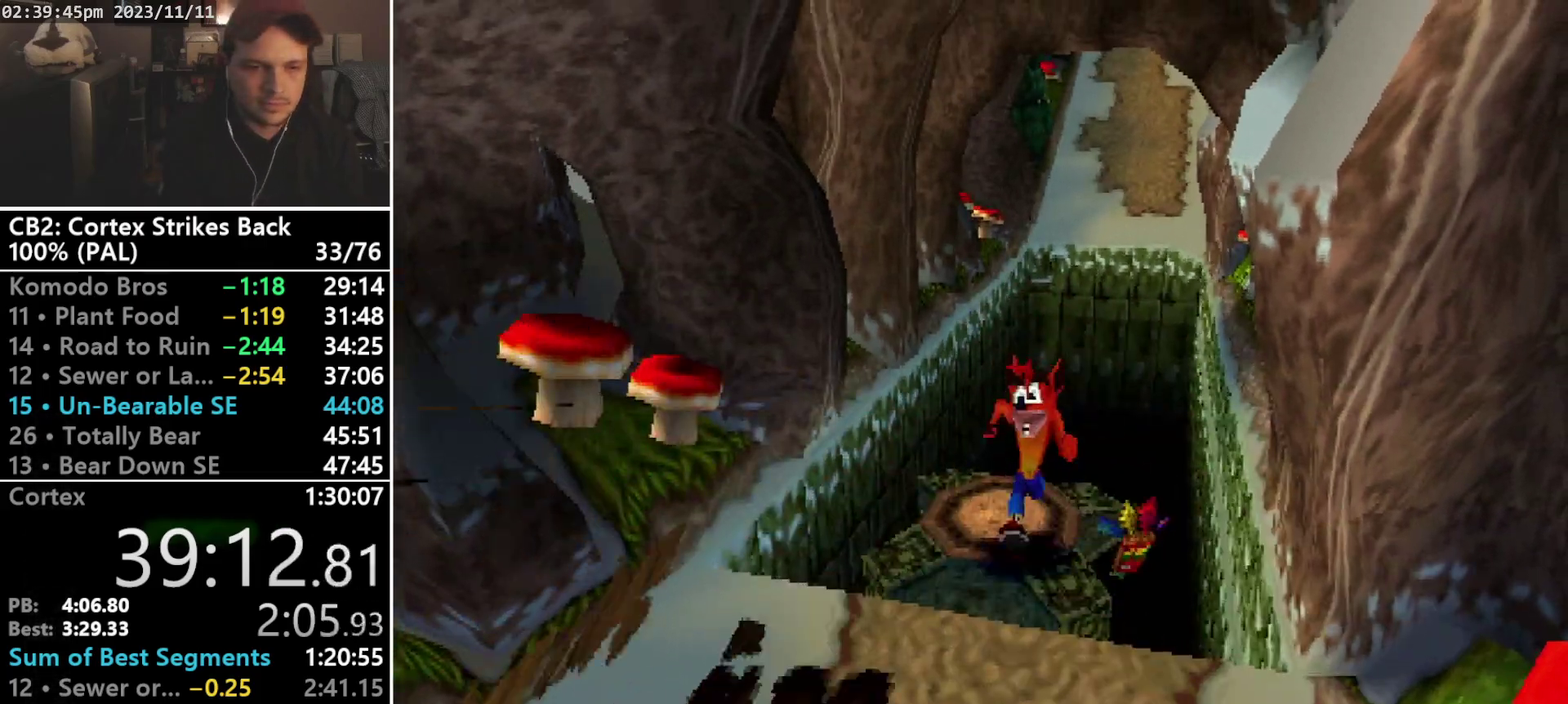
{"buttons": ["R1"], "events": [[367, "R1", "down"], [500, "DPAD_DOWN", "up"]]}
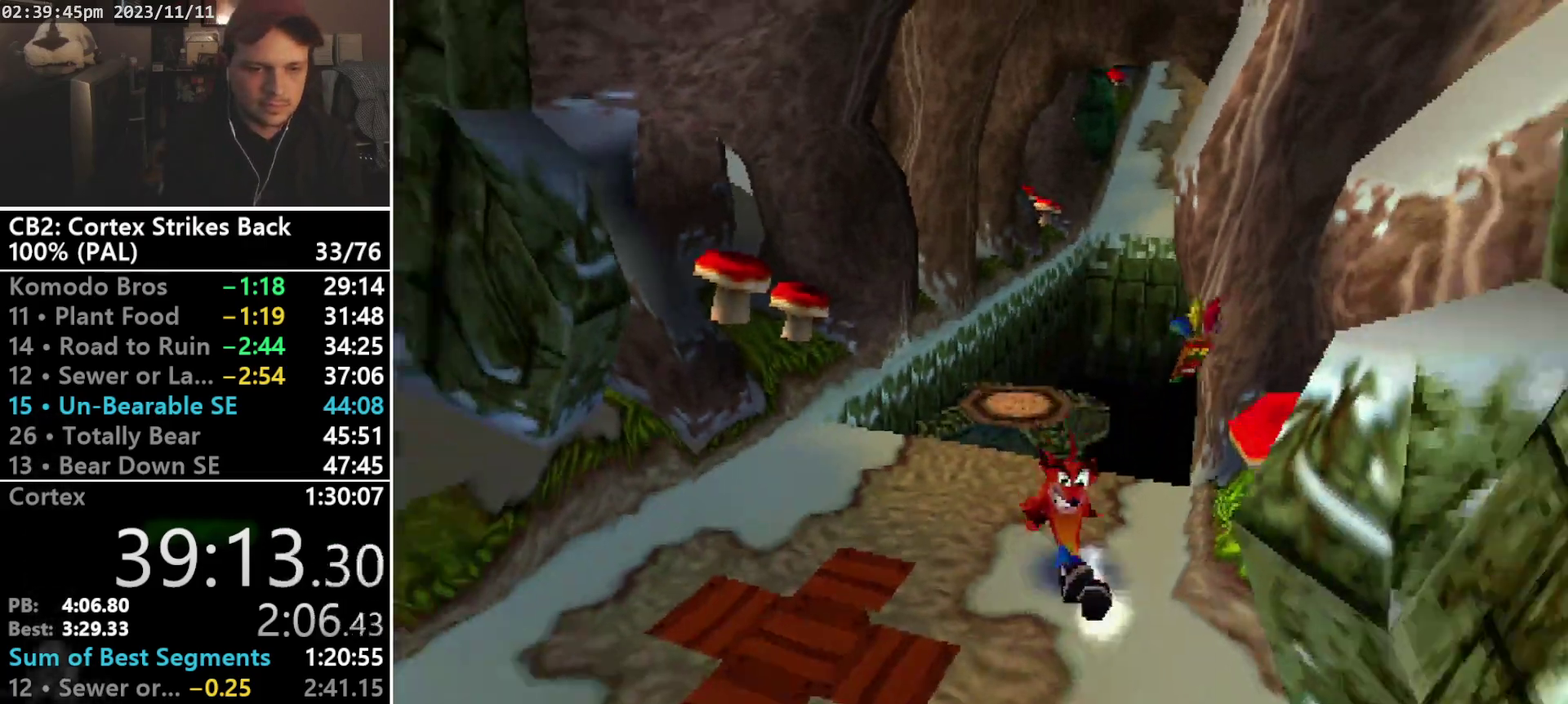
{"buttons": ["DPAD_DOWN"], "events": [[100, "SQUARE", "down"], [333, "DPAD_DOWN", "down"], [467, "R1", "up"], [467, "SQUARE", "up"]]}
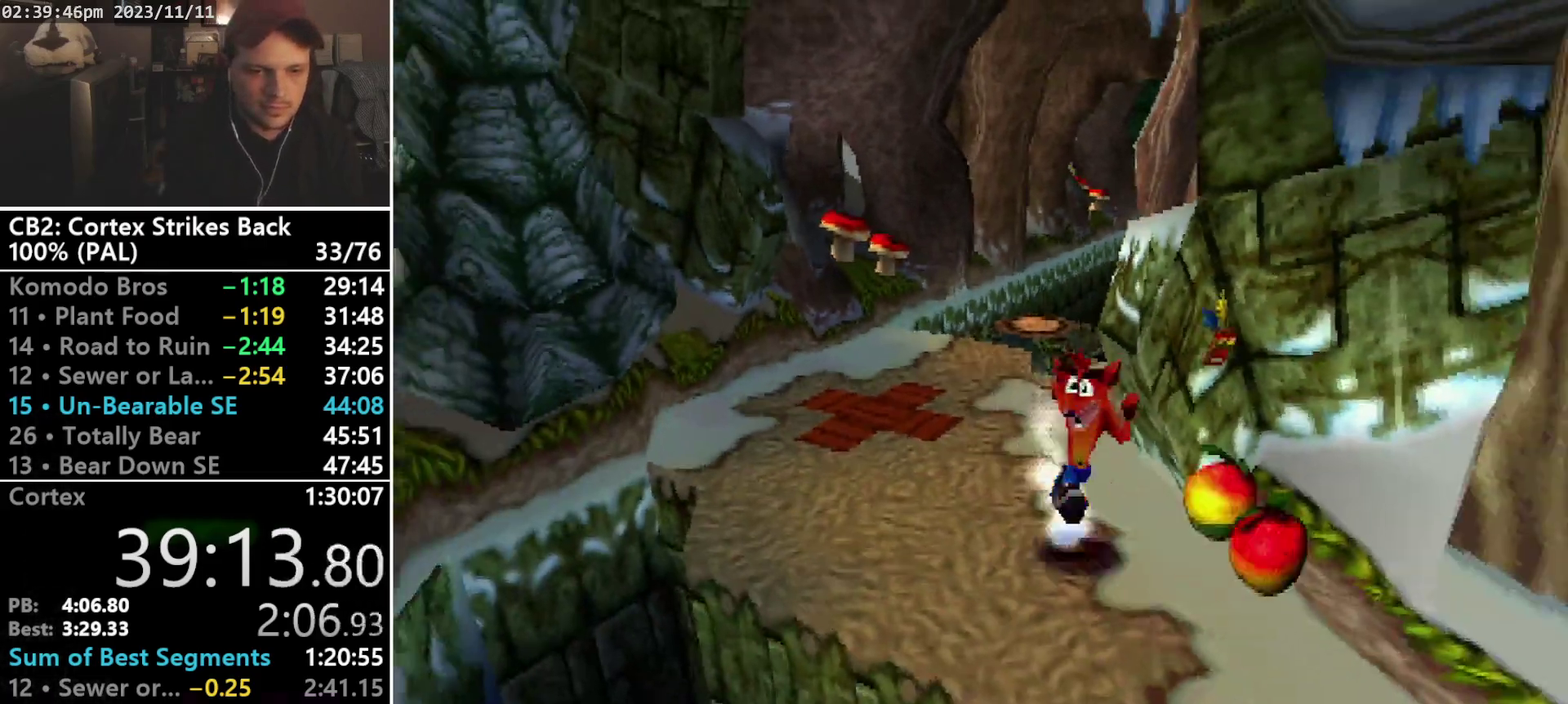
{"buttons": ["DPAD_DOWN"], "events": [[267, "L1", "down"], [300, "L2", "down"], [333, "L1", "up"], [367, "L2", "up"]]}
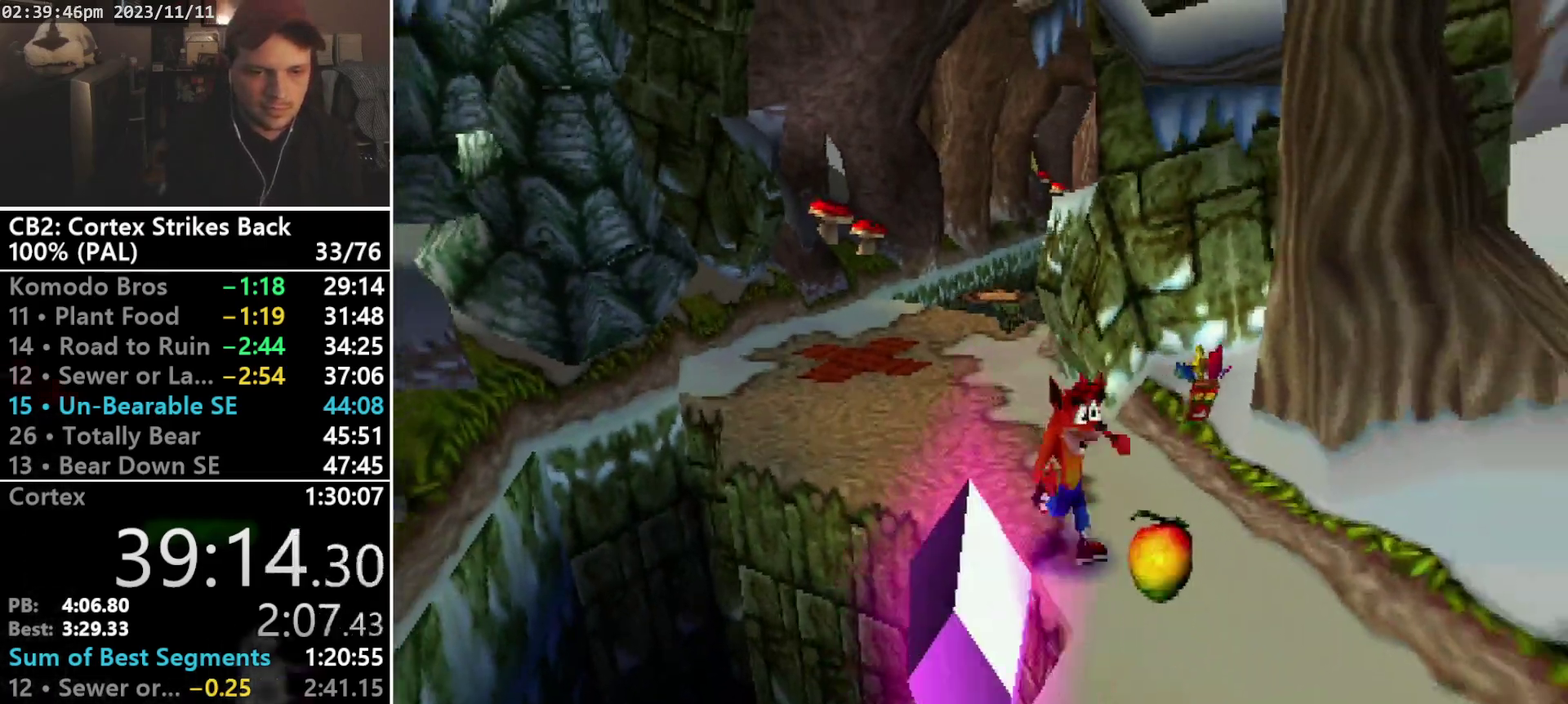
{"buttons": ["CROSS", "SQUARE", "DPAD_DOWN", "DPAD_LEFT"], "events": [[167, "CROSS", "down"], [333, "DPAD_LEFT", "down"], [500, "SQUARE", "down"]]}
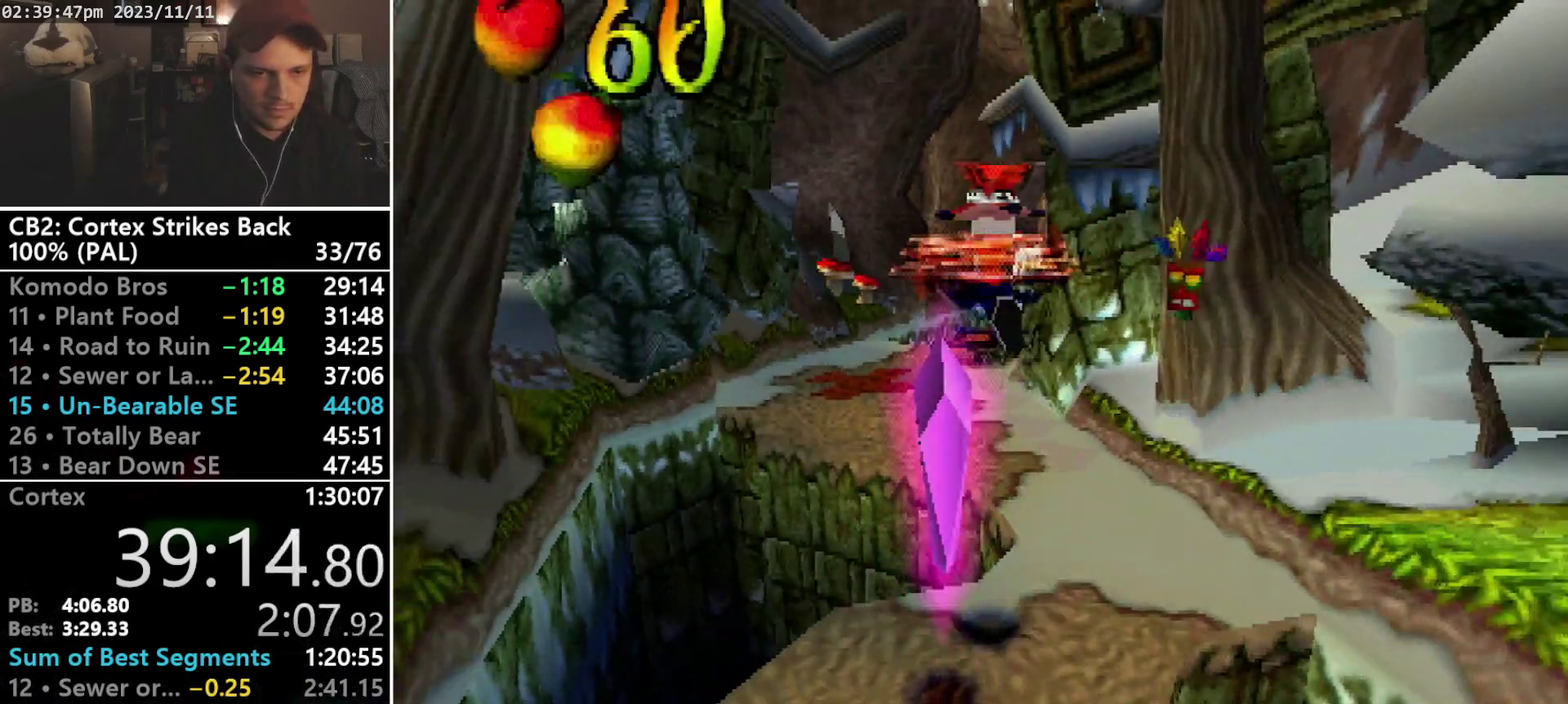
{"buttons": ["DPAD_DOWN"], "events": [[300, "CROSS", "up"], [300, "SQUARE", "up"], [500, "DPAD_LEFT", "up"]]}
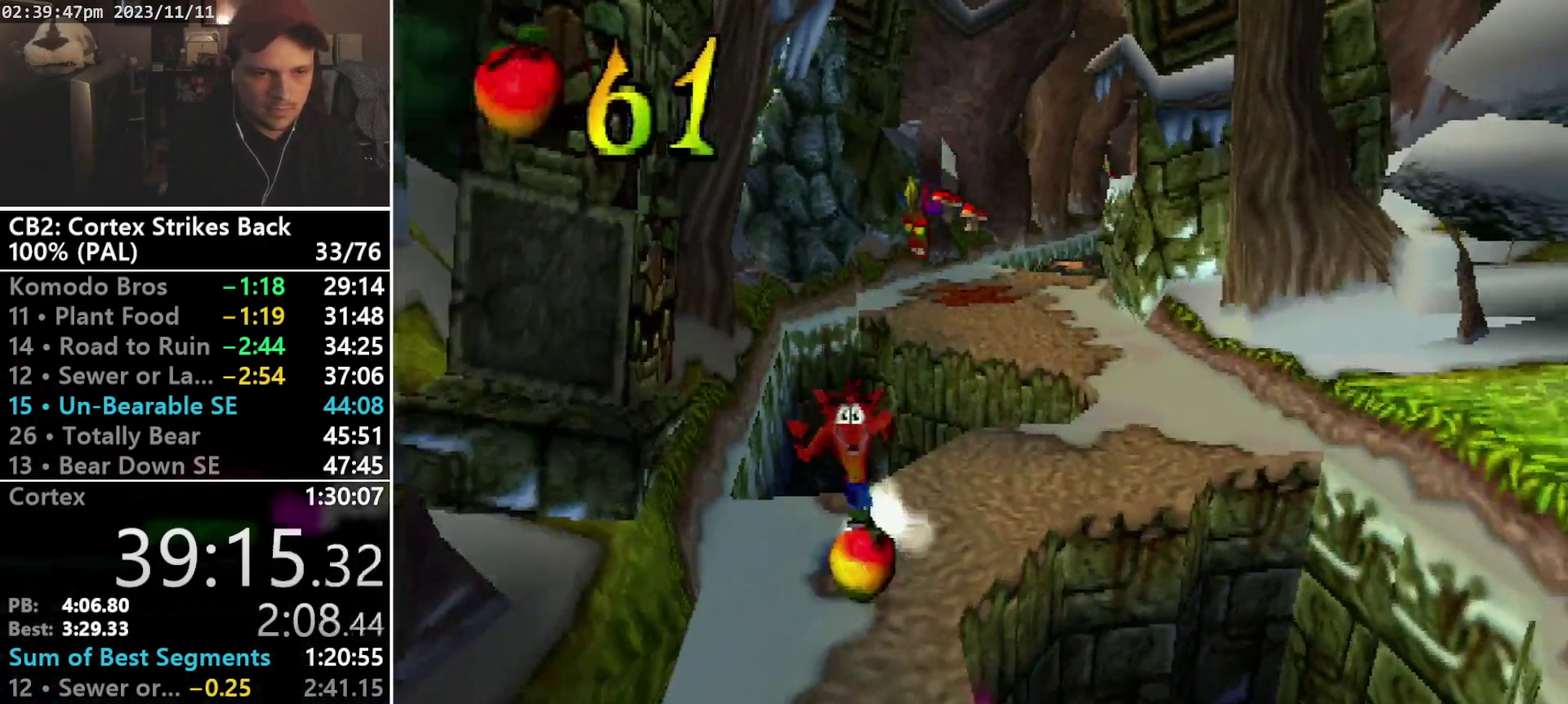
{"buttons": ["SQUARE", "R1", "DPAD_DOWN", "DPAD_RIGHT"], "events": [[133, "R1", "down"], [233, "DPAD_DOWN", "up"], [333, "SQUARE", "down"], [467, "DPAD_DOWN", "down"], [467, "DPAD_RIGHT", "down"]]}
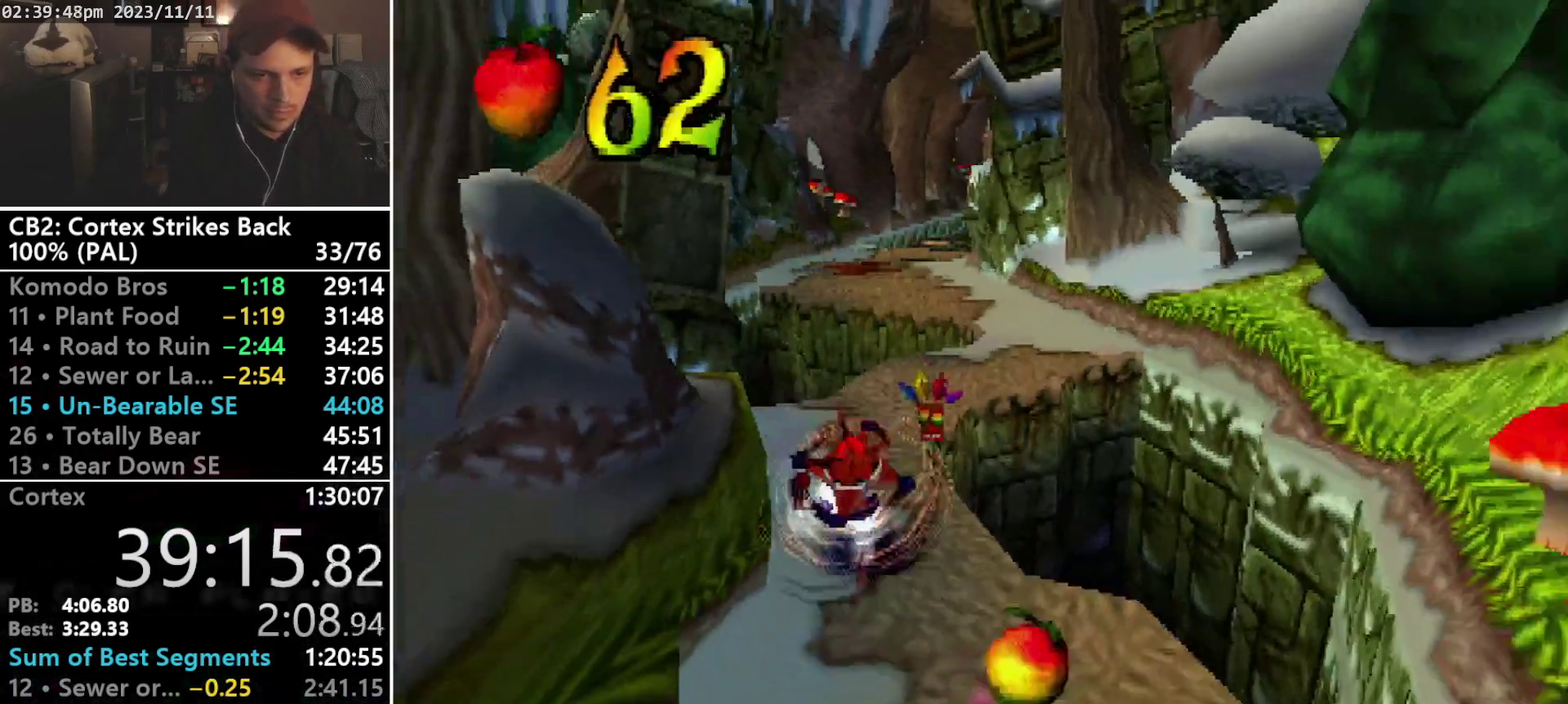
{"buttons": ["R1", "DPAD_DOWN"], "events": [[233, "R1", "up"], [233, "SQUARE", "up"], [333, "DPAD_RIGHT", "up"], [500, "R1", "down"]]}
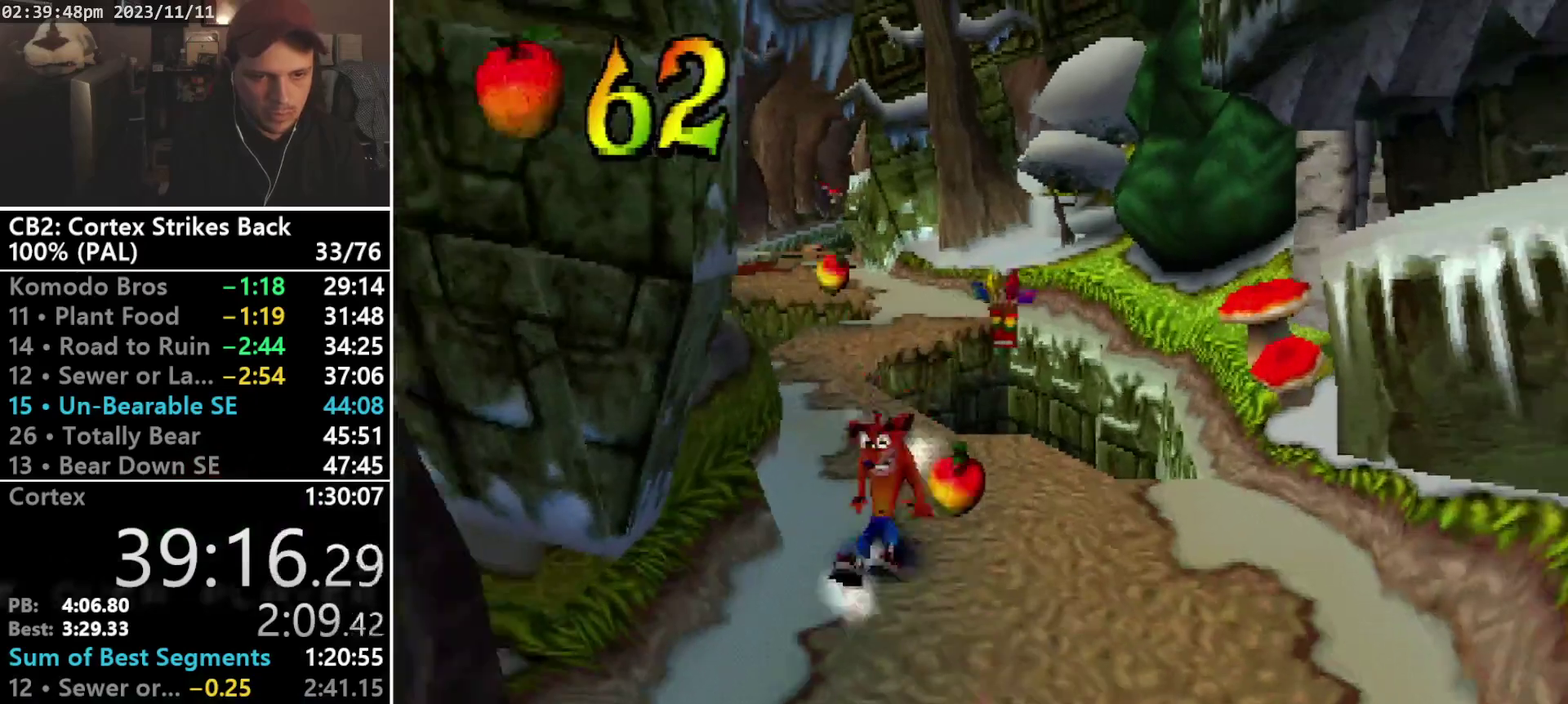
{"buttons": ["DPAD_DOWN"], "events": [[67, "DPAD_RIGHT", "down"], [267, "SQUARE", "down"], [367, "DPAD_RIGHT", "up"], [433, "R1", "up"], [433, "SQUARE", "up"]]}
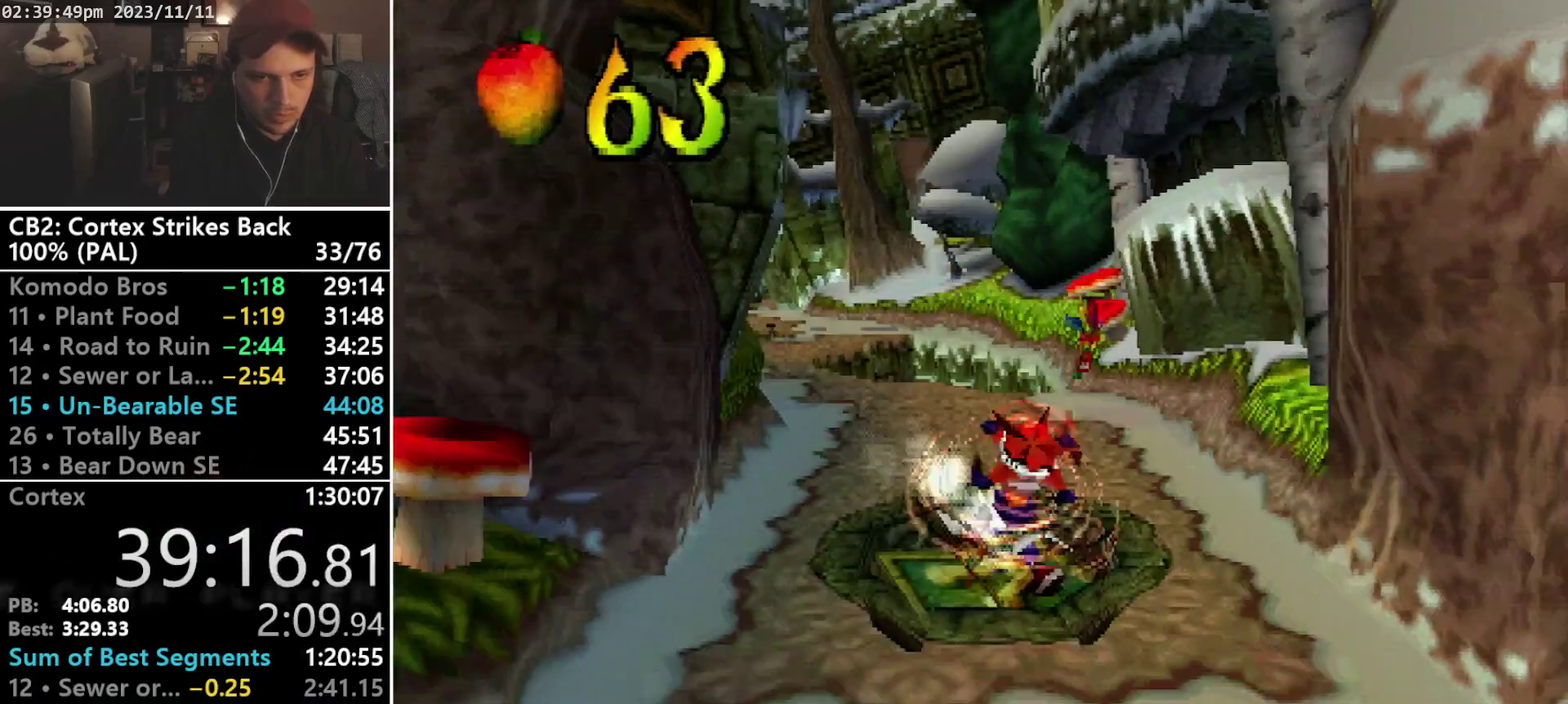
{"buttons": [], "events": [[67, "DPAD_DOWN", "up"]]}
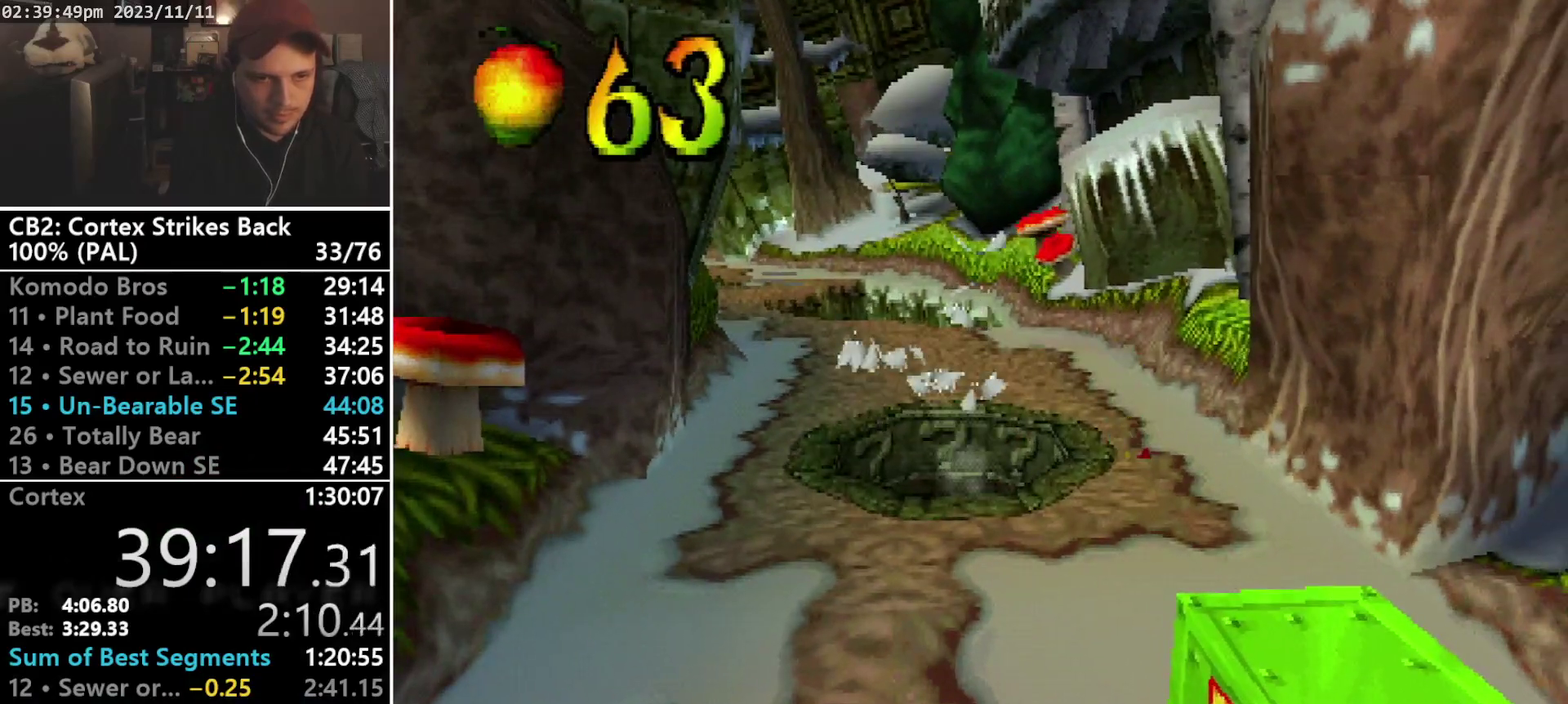
{"buttons": [], "events": []}
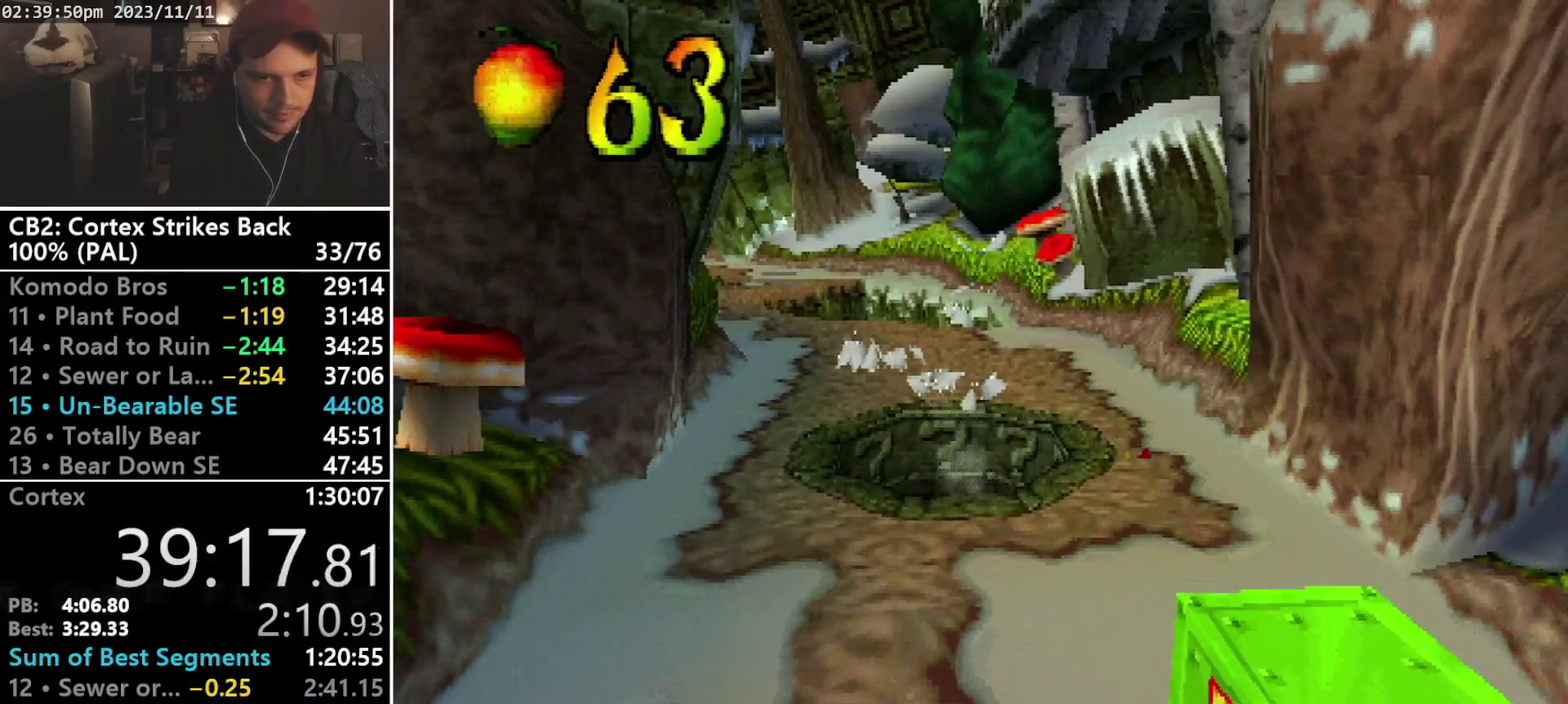
{"buttons": [], "events": []}
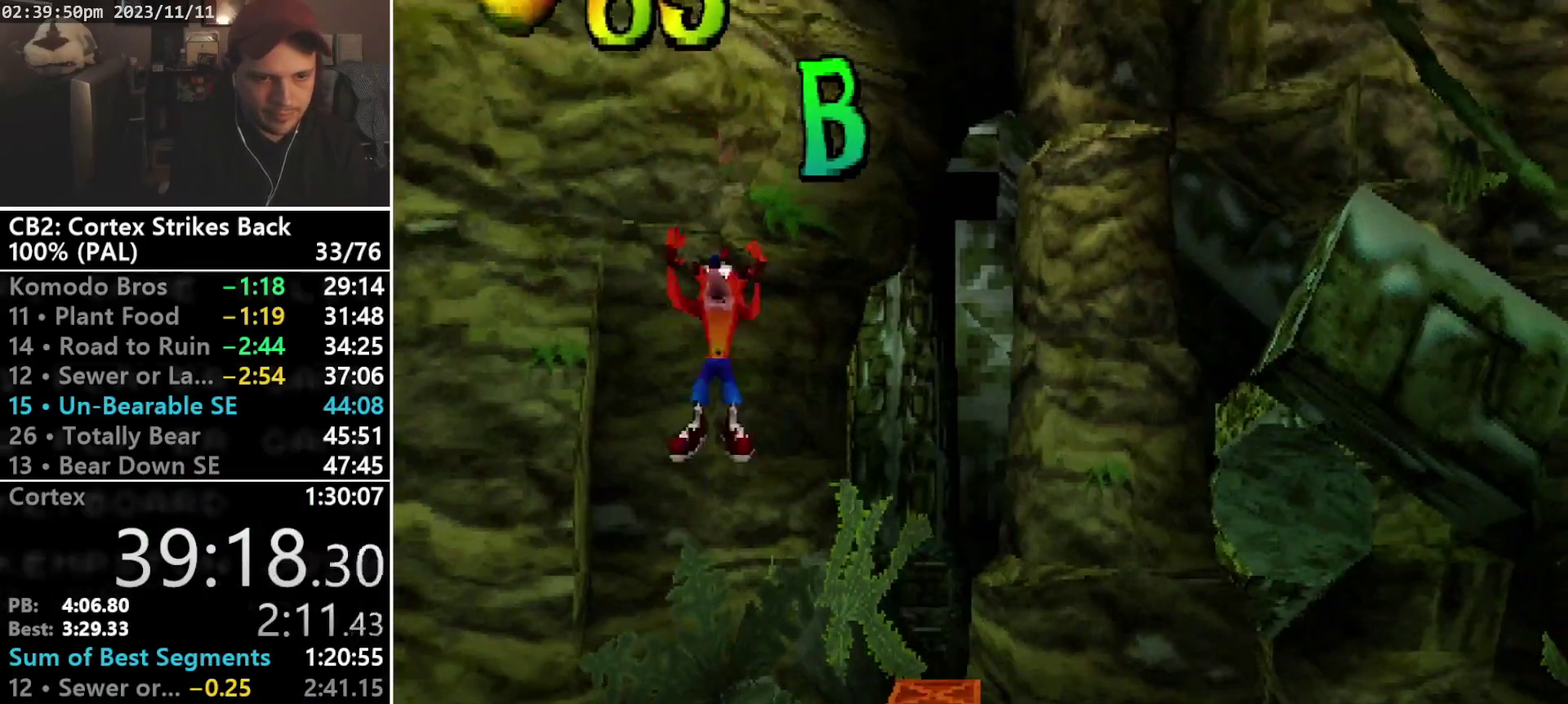
{"buttons": ["SQUARE", "DPAD_RIGHT"], "events": [[233, "DPAD_RIGHT", "down"], [500, "SQUARE", "down"]]}
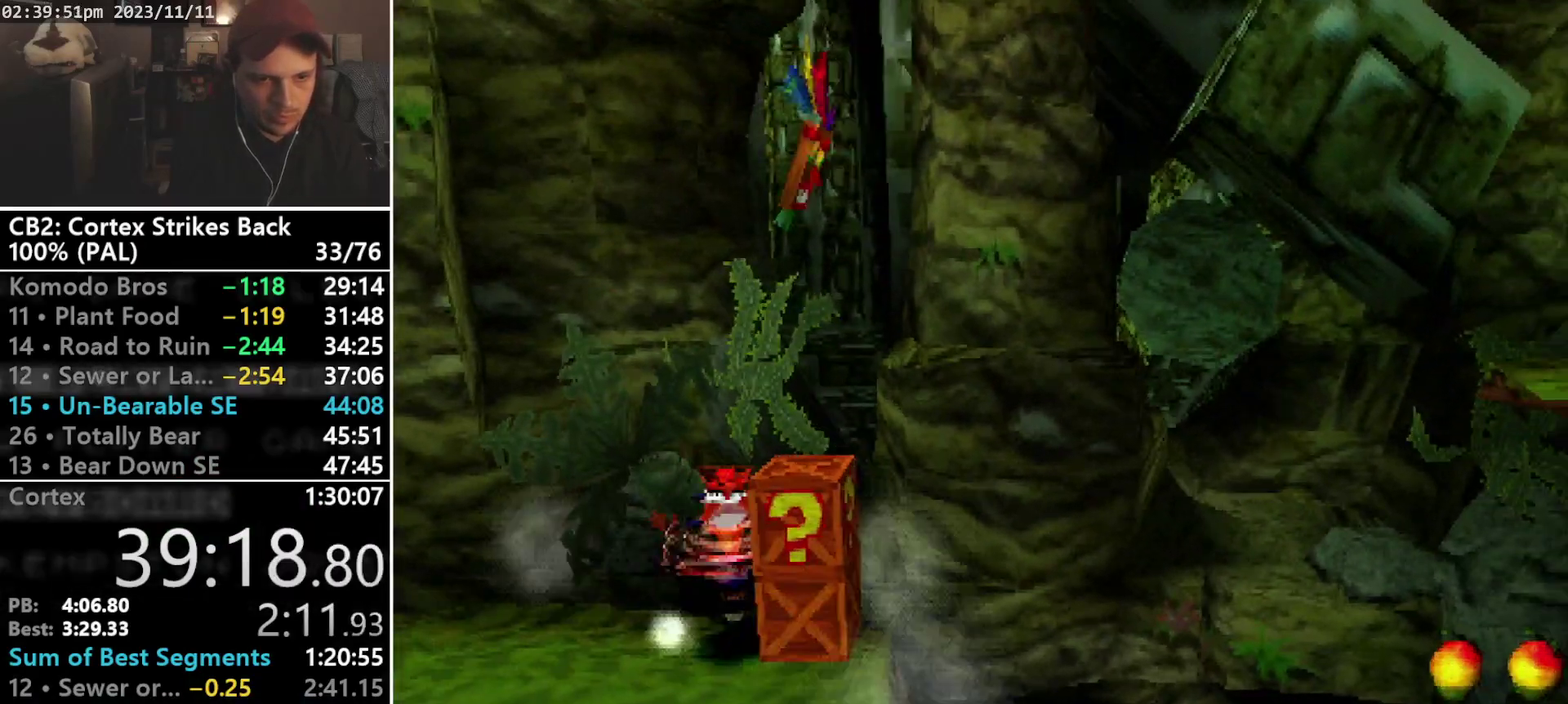
{"buttons": ["R1", "DPAD_RIGHT"], "events": [[167, "DPAD_RIGHT", "up"], [233, "SQUARE", "up"], [400, "DPAD_RIGHT", "down"], [467, "R1", "down"]]}
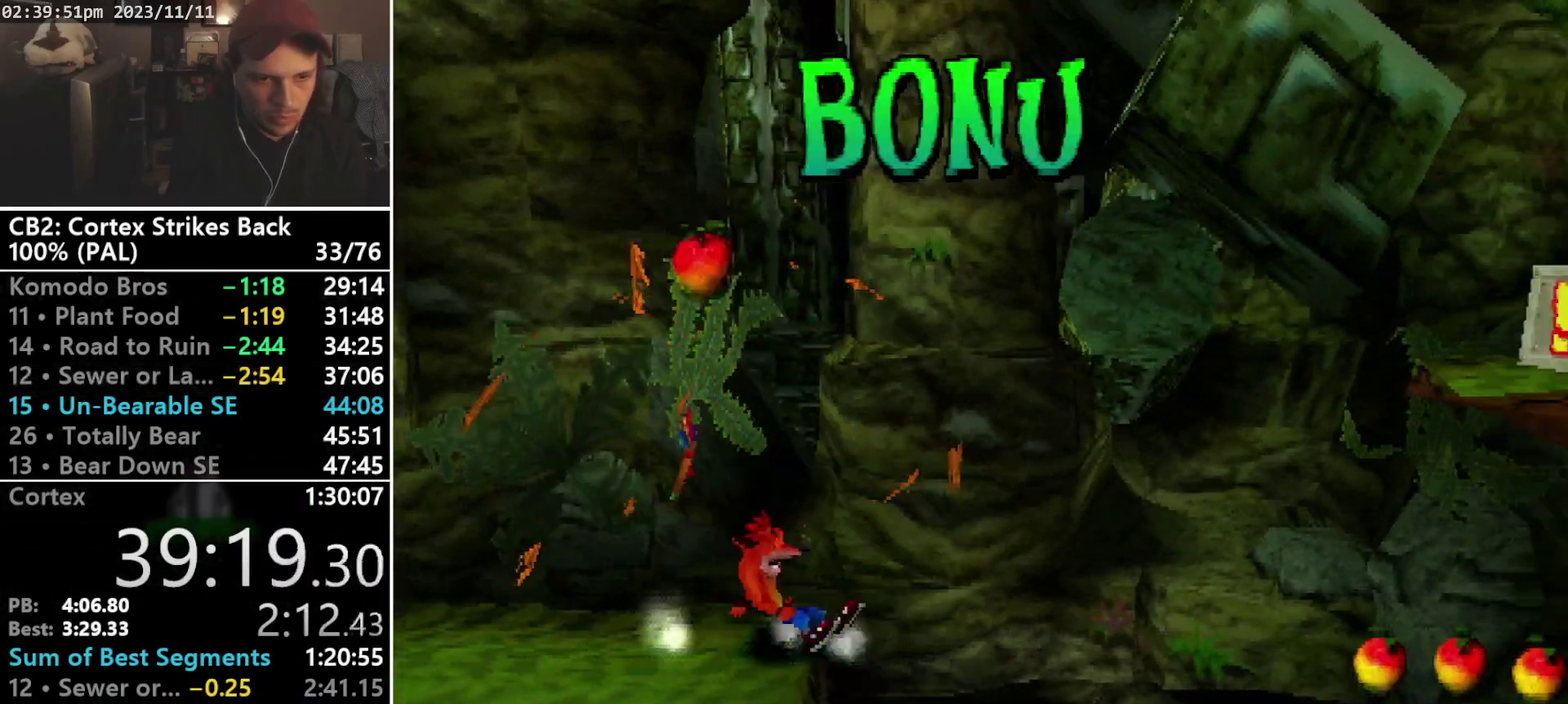
{"buttons": ["CROSS", "SQUARE", "R1", "DPAD_DOWN", "DPAD_RIGHT"], "events": [[133, "CROSS", "down"], [133, "DPAD_UP", "down"], [200, "SQUARE", "down"], [267, "DPAD_UP", "up"], [300, "DPAD_DOWN", "down"], [367, "DPAD_DOWN", "up"], [400, "DPAD_UP", "down"], [467, "DPAD_DOWN", "down"], [467, "DPAD_UP", "up"]]}
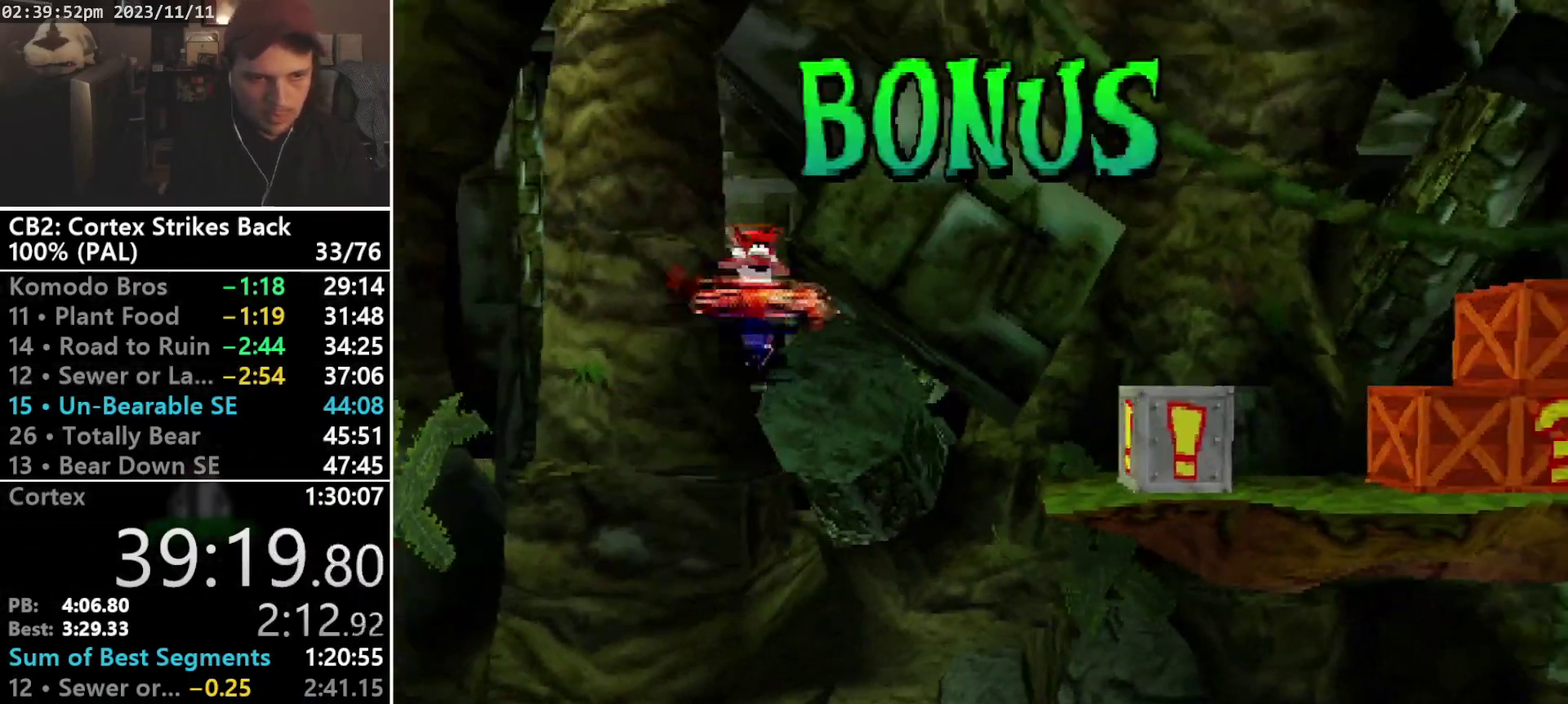
{"buttons": ["DPAD_RIGHT"], "events": [[67, "DPAD_DOWN", "up"], [67, "DPAD_UP", "down"], [133, "DPAD_UP", "up"], [233, "DPAD_UP", "down"], [300, "DPAD_UP", "up"], [433, "CROSS", "up"], [433, "R1", "up"], [433, "SQUARE", "up"]]}
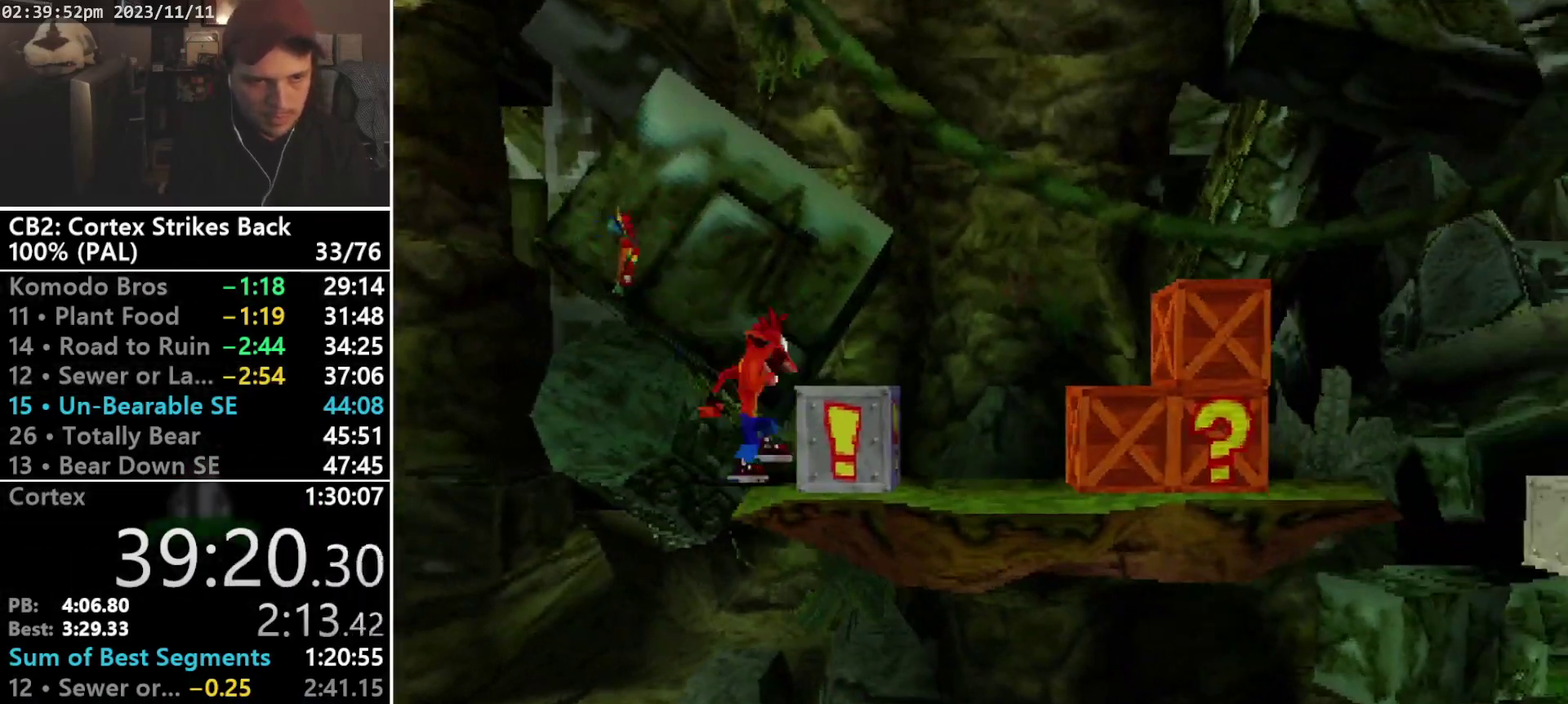
{"buttons": ["DPAD_DOWN", "DPAD_RIGHT"], "events": [[100, "SQUARE", "down"], [133, "CROSS", "down"], [200, "DPAD_UP", "down"], [267, "DPAD_DOWN", "down"], [267, "DPAD_UP", "up"], [400, "DPAD_DOWN", "up"], [467, "CROSS", "up"], [467, "DPAD_DOWN", "down"], [467, "SQUARE", "up"]]}
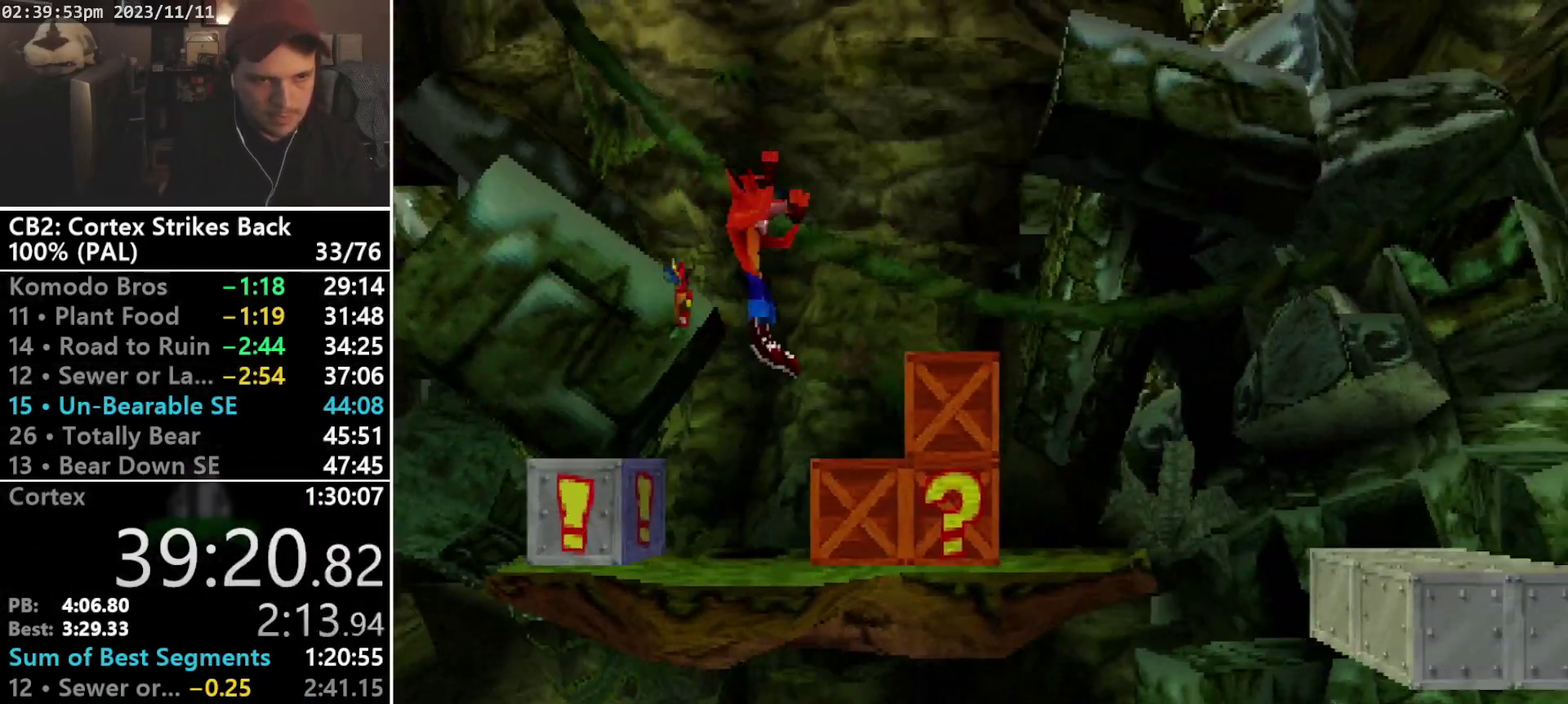
{"buttons": ["DPAD_RIGHT"], "events": [[33, "DPAD_DOWN", "up"], [200, "SQUARE", "down"], [400, "SQUARE", "up"]]}
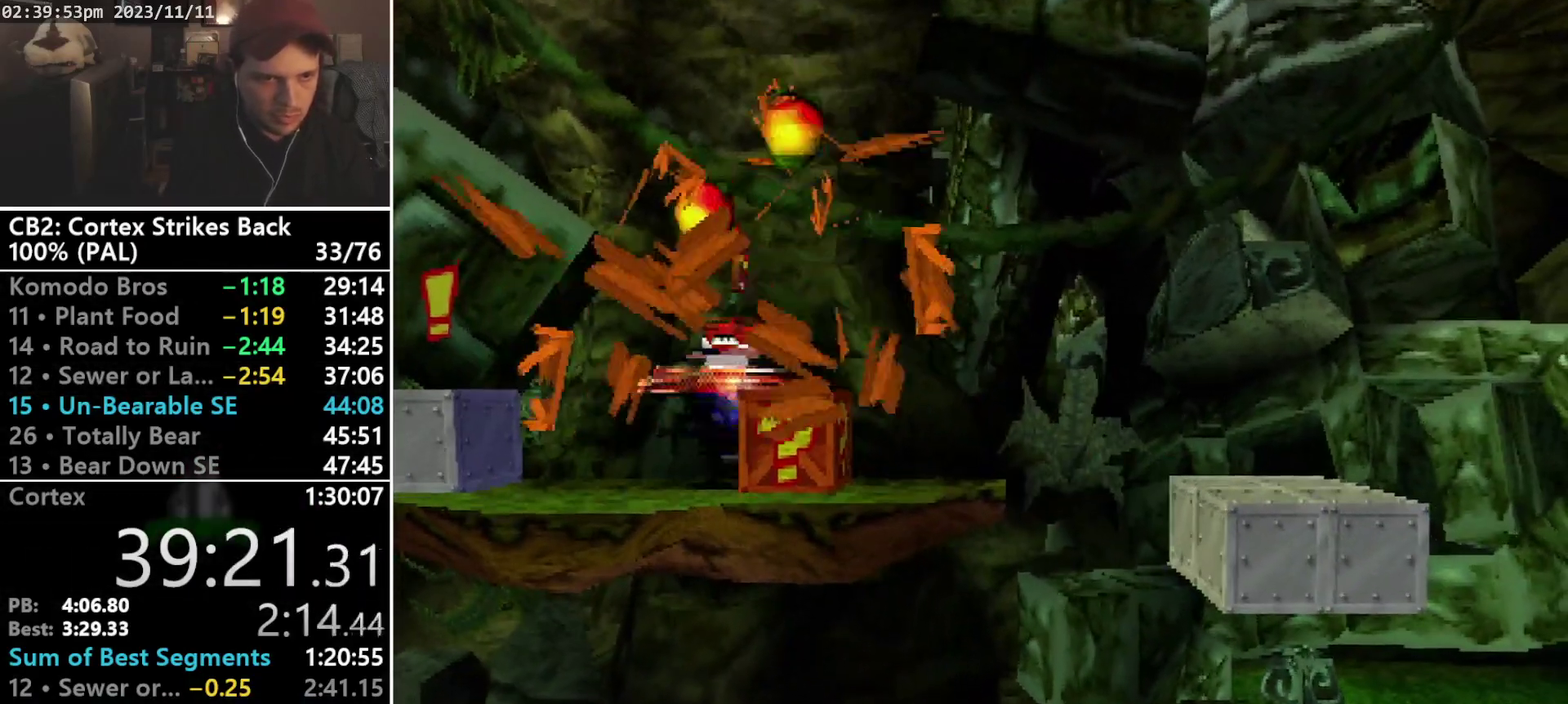
{"buttons": ["DPAD_RIGHT"], "events": [[100, "R1", "down"], [200, "CROSS", "down"], [267, "DPAD_UP", "down"], [333, "DPAD_UP", "up"], [367, "DPAD_DOWN", "down"], [433, "DPAD_DOWN", "up"], [467, "CROSS", "up"], [467, "R1", "up"]]}
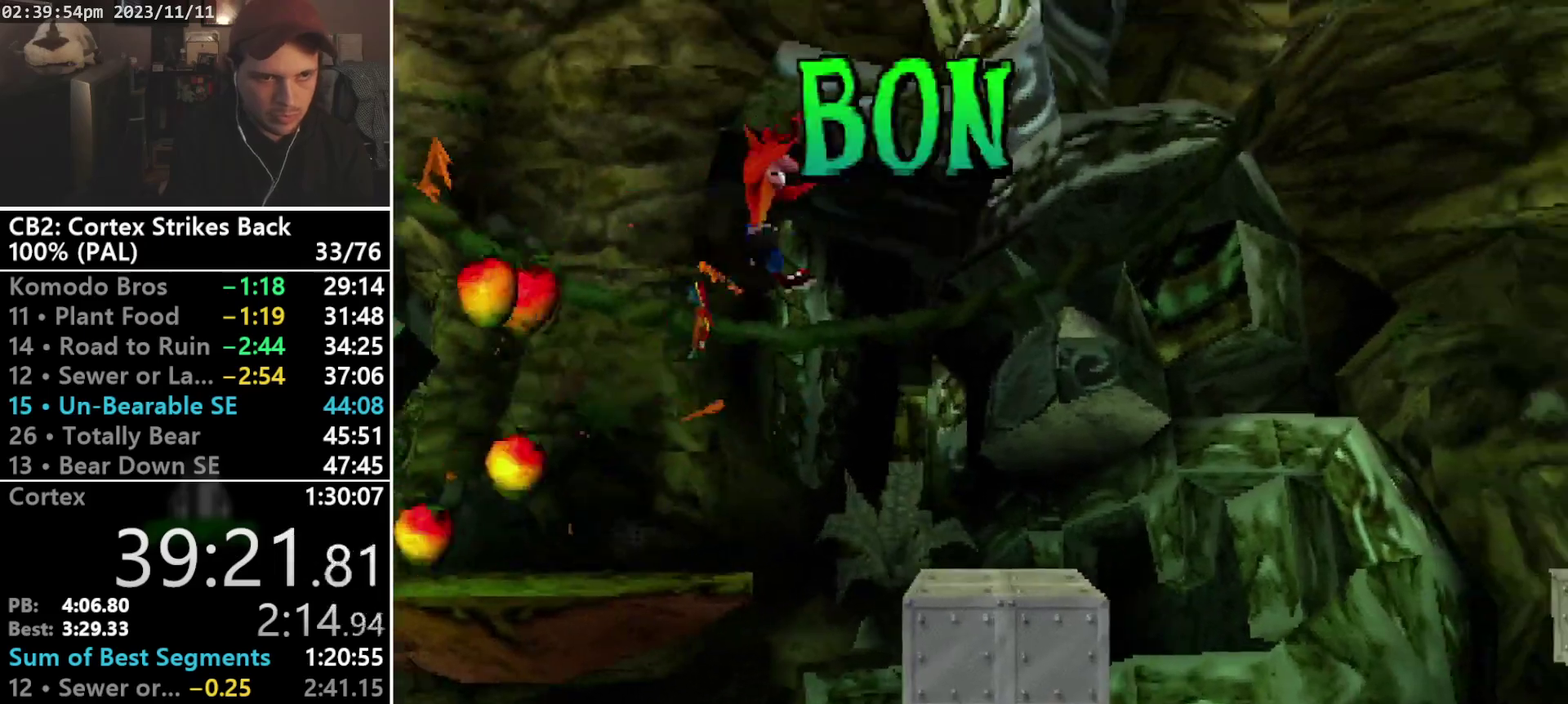
{"buttons": ["DPAD_RIGHT"], "events": []}
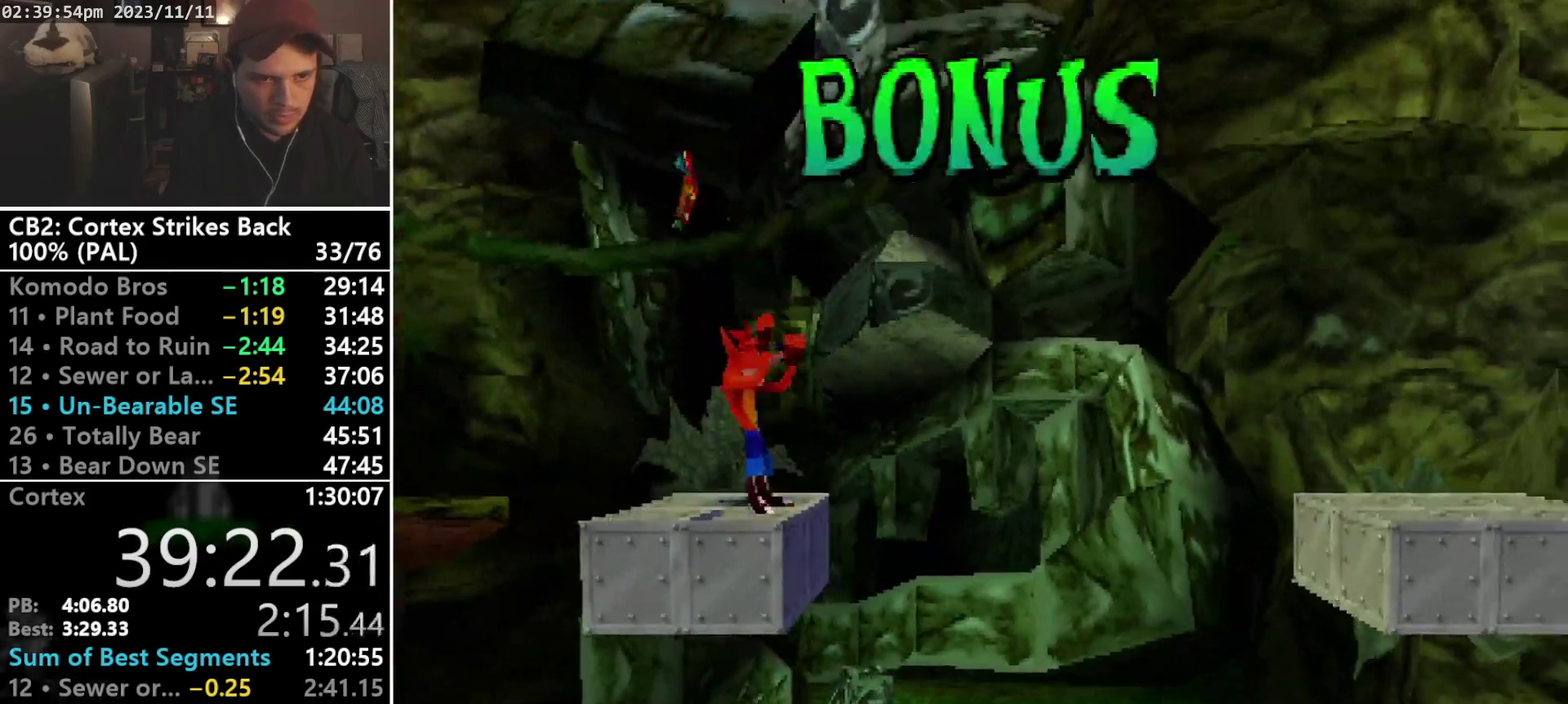
{"buttons": ["DPAD_RIGHT"], "events": [[33, "R1", "down"], [133, "DPAD_UP", "down"], [167, "CROSS", "down"], [267, "DPAD_UP", "up"], [333, "DPAD_UP", "down"], [400, "DPAD_UP", "up"], [500, "CROSS", "up"], [500, "R1", "up"]]}
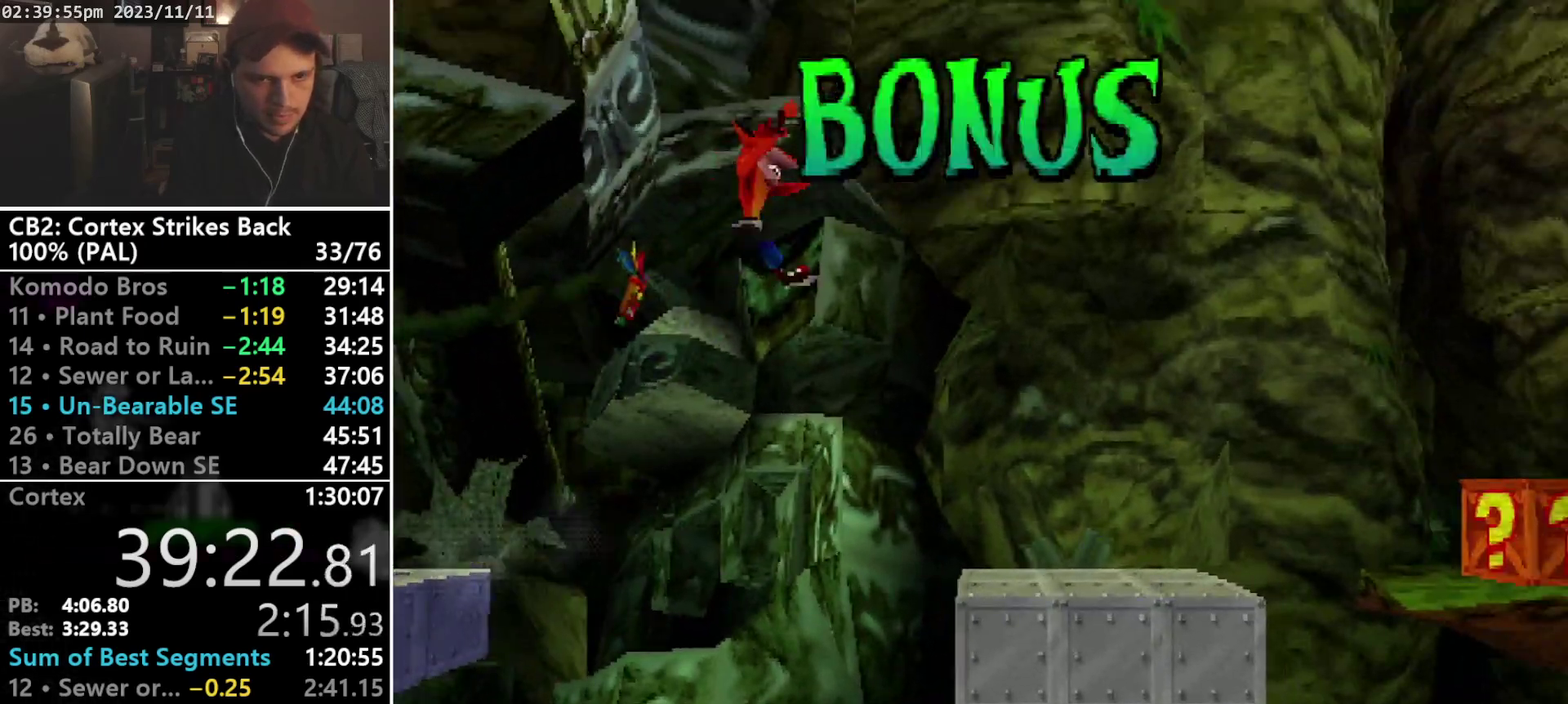
{"buttons": ["DPAD_RIGHT"], "events": []}
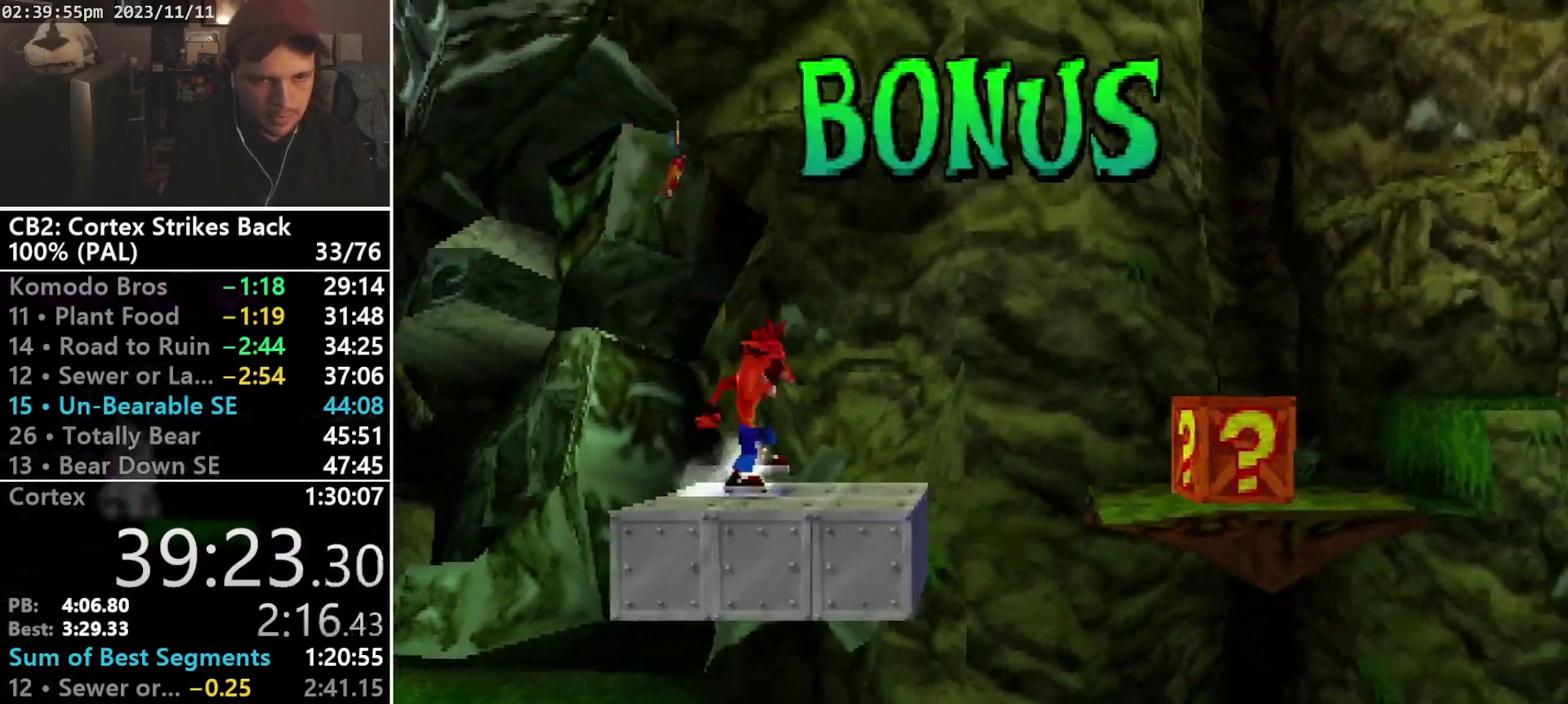
{"buttons": ["SQUARE", "R1"], "events": [[100, "R1", "down"], [267, "DPAD_RIGHT", "up"], [367, "SQUARE", "down"]]}
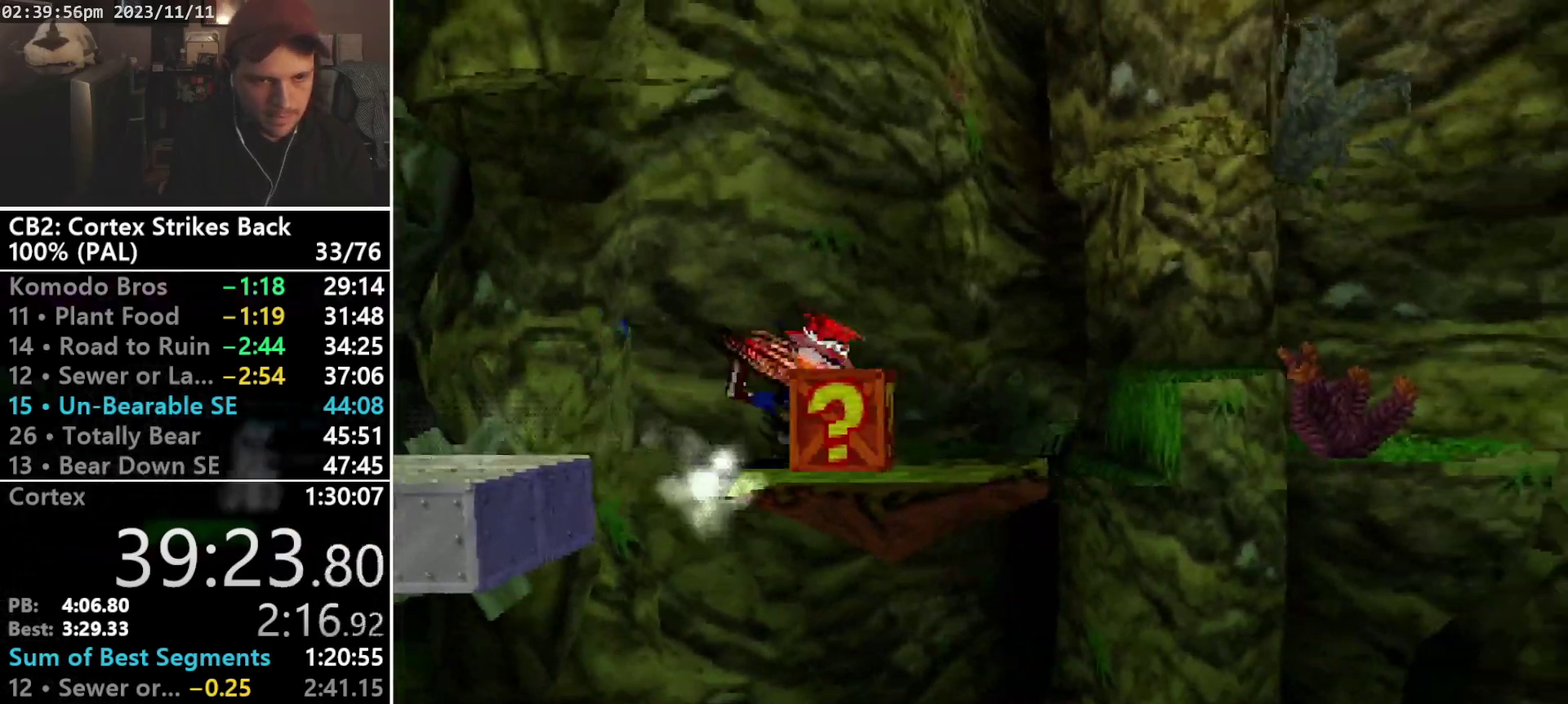
{"buttons": ["R1"], "events": [[100, "DPAD_RIGHT", "down"], [167, "R1", "up"], [167, "SQUARE", "up"], [233, "R1", "down"], [367, "DPAD_RIGHT", "up"]]}
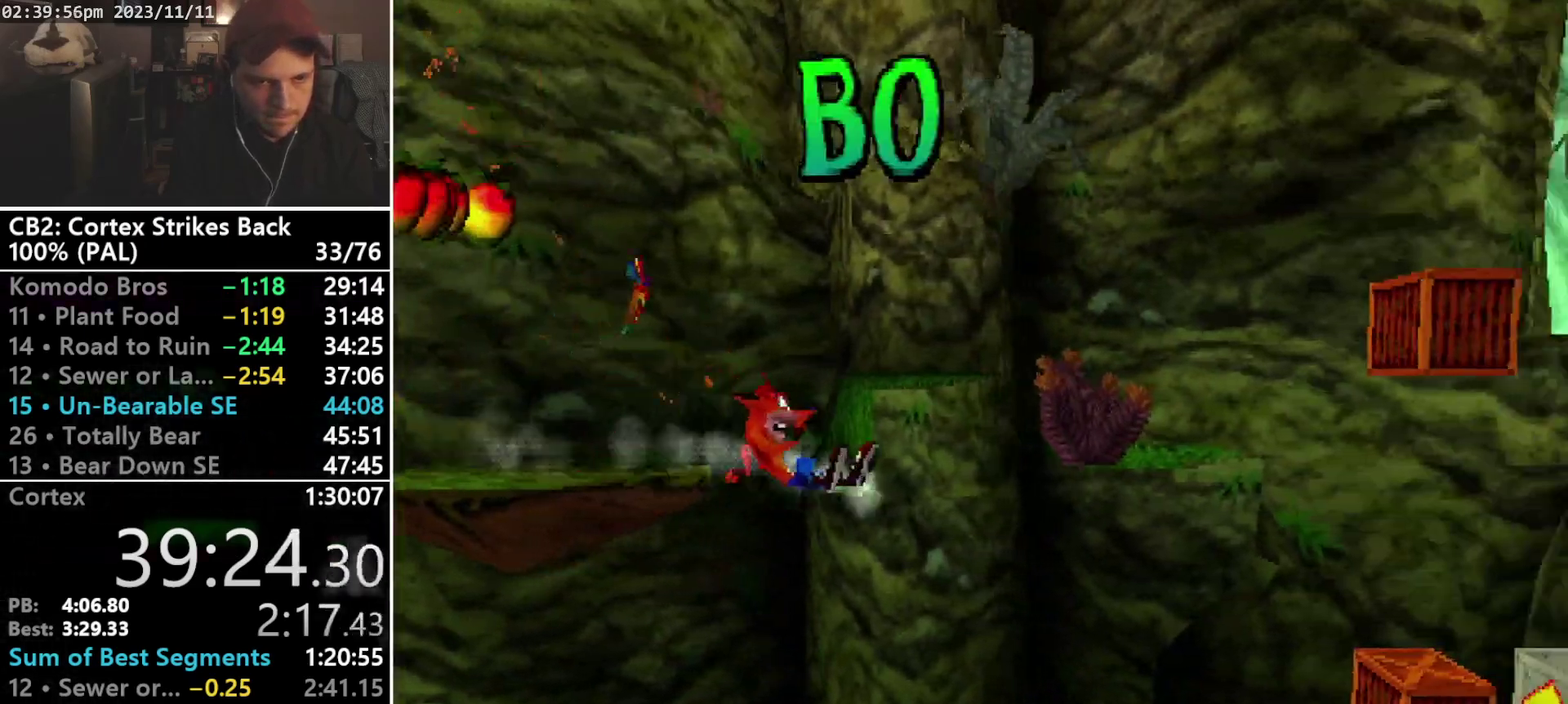
{"buttons": ["CROSS", "DPAD_RIGHT"], "events": [[67, "SQUARE", "down"], [267, "DPAD_RIGHT", "down"], [367, "R1", "up"], [367, "SQUARE", "up"], [500, "CROSS", "down"]]}
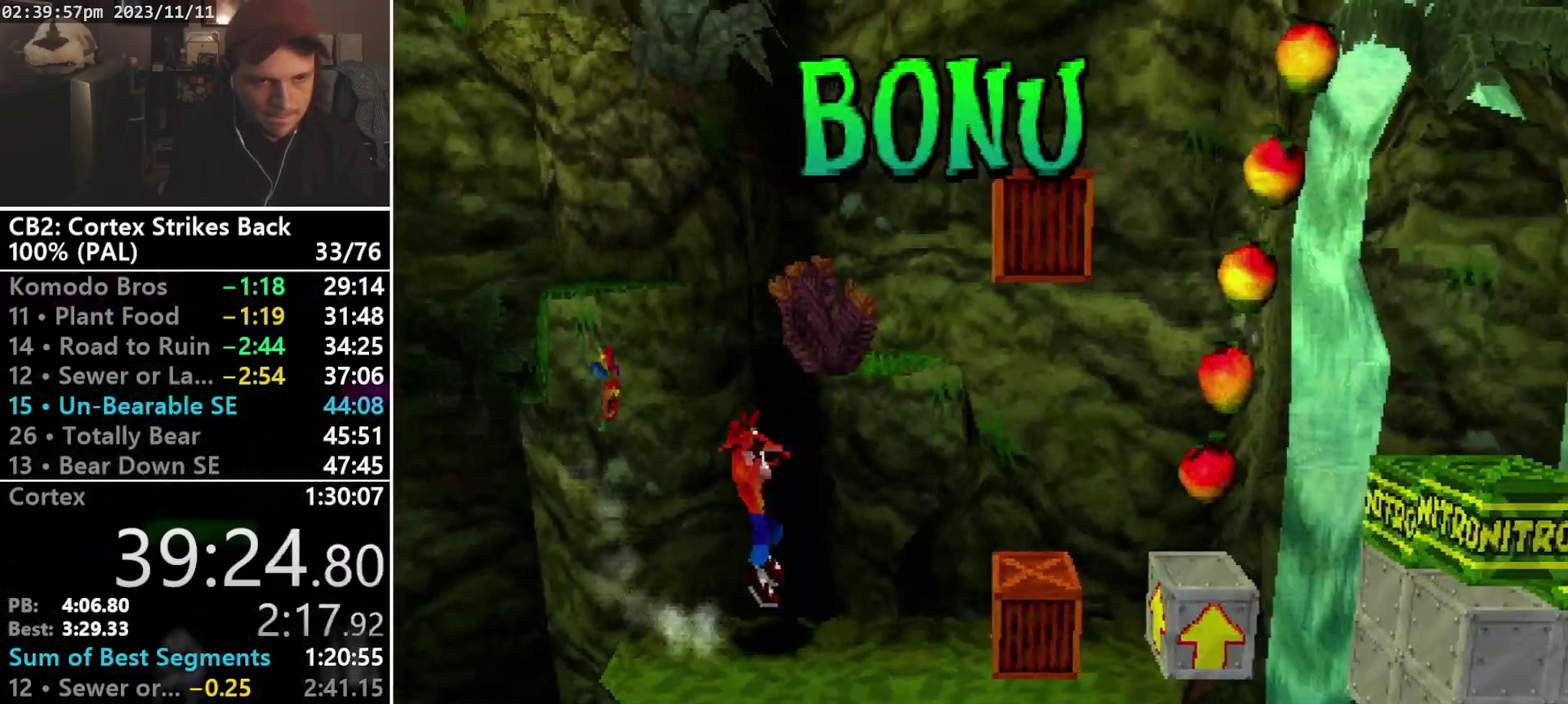
{"buttons": ["SQUARE"], "events": [[233, "CROSS", "up"], [367, "SQUARE", "down"], [467, "DPAD_RIGHT", "up"]]}
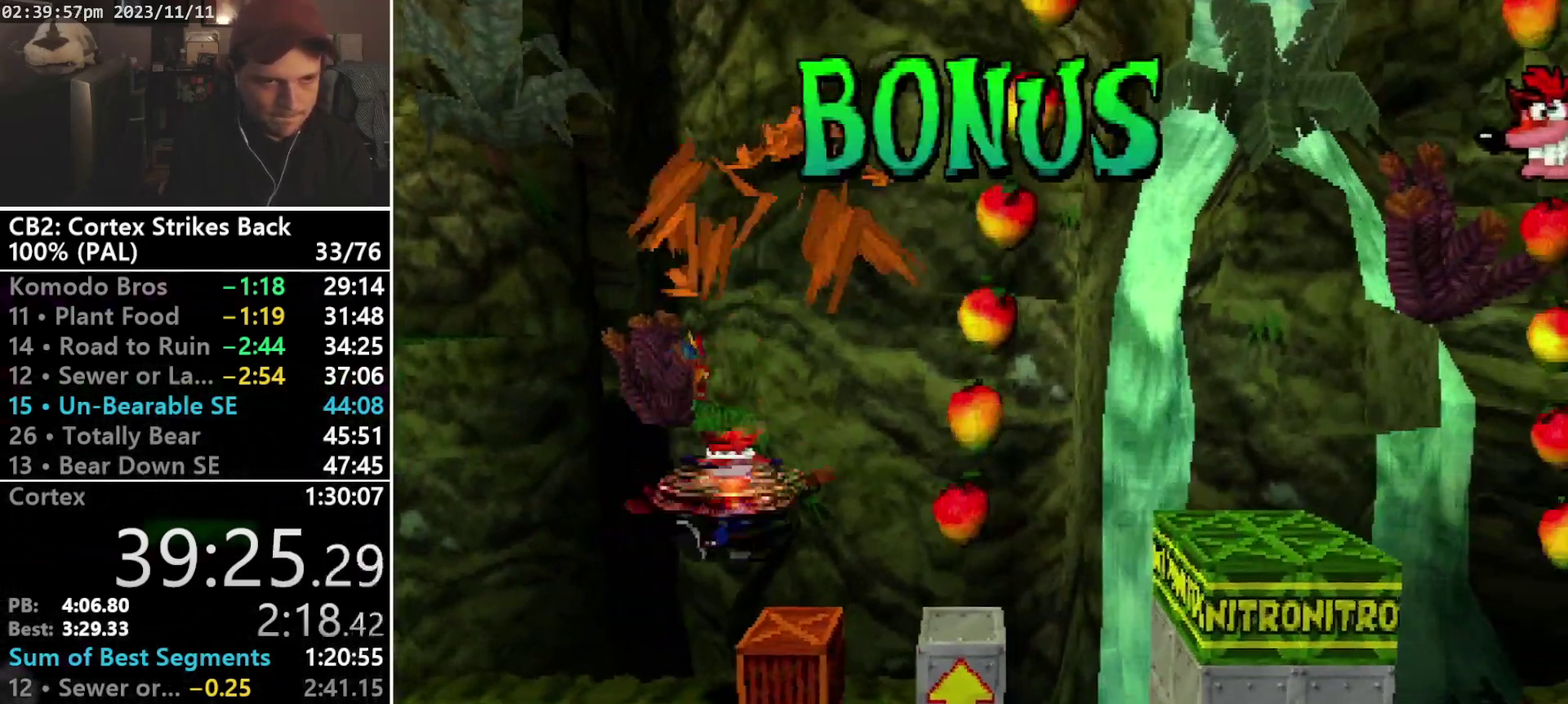
{"buttons": ["R1", "DPAD_RIGHT"], "events": [[267, "SQUARE", "up"], [400, "DPAD_RIGHT", "down"], [467, "R1", "down"]]}
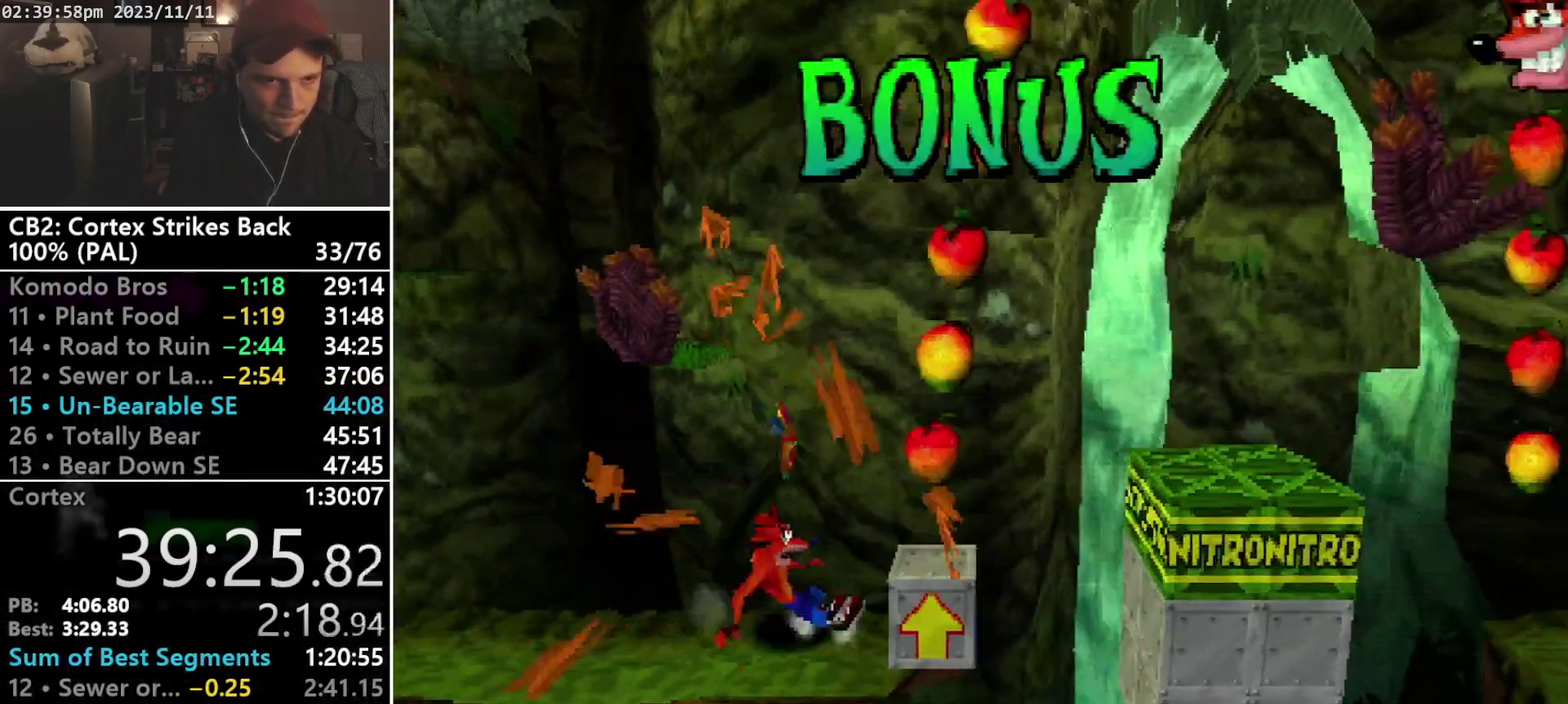
{"buttons": ["CROSS", "SQUARE", "R1", "DPAD_DOWN"], "events": [[100, "CROSS", "down"], [100, "DPAD_UP", "down"], [200, "SQUARE", "down"], [233, "DPAD_UP", "up"], [267, "DPAD_DOWN", "down"], [367, "DPAD_DOWN", "up"], [367, "DPAD_UP", "down"], [433, "DPAD_UP", "up"], [467, "DPAD_DOWN", "down"], [467, "DPAD_RIGHT", "up"]]}
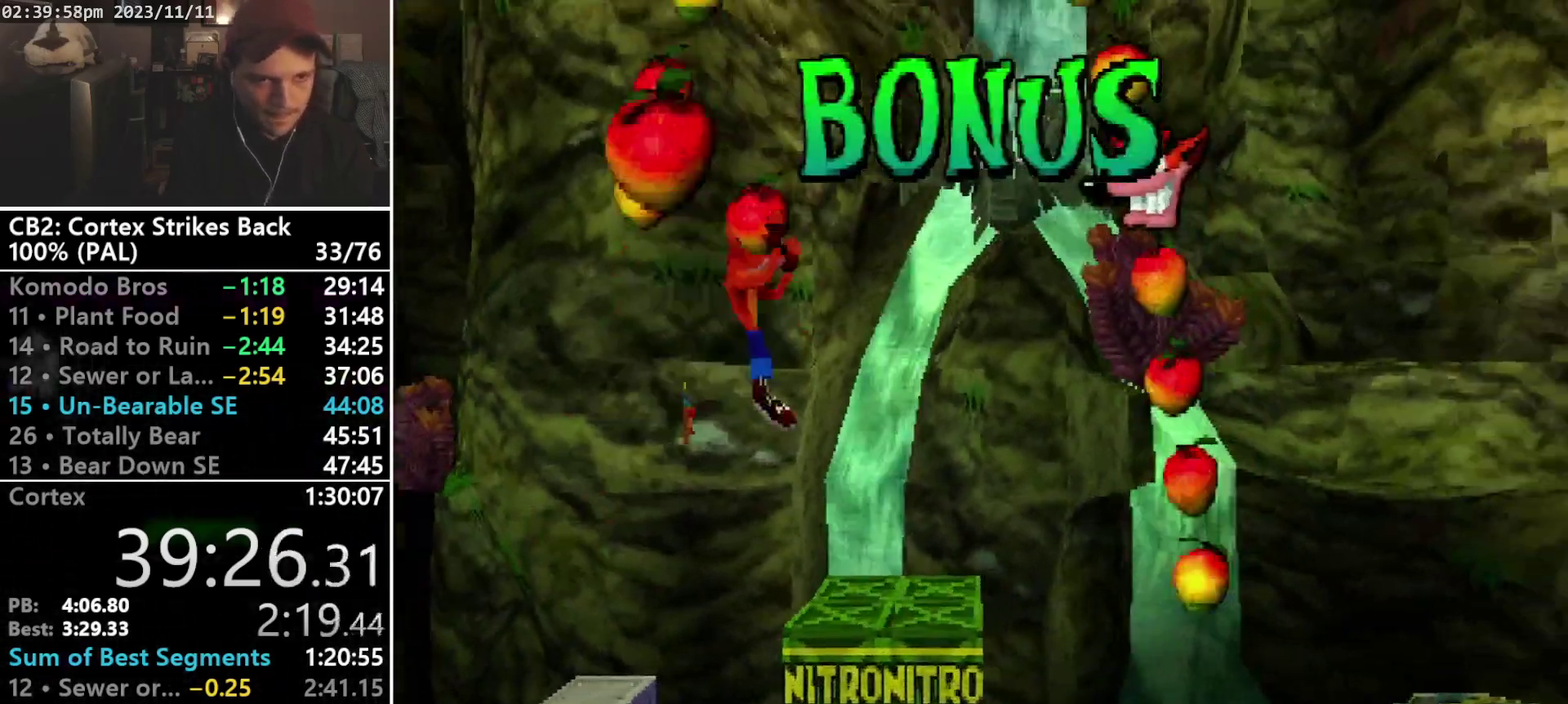
{"buttons": ["CROSS", "SQUARE", "R1", "DPAD_DOWN", "DPAD_RIGHT"], "events": [[33, "DPAD_DOWN", "up"], [33, "DPAD_RIGHT", "down"], [67, "DPAD_UP", "down"], [133, "DPAD_UP", "up"], [200, "DPAD_UP", "down"], [300, "DPAD_DOWN", "down"], [300, "DPAD_UP", "up"], [367, "DPAD_DOWN", "up"], [400, "DPAD_UP", "down"], [467, "DPAD_DOWN", "down"], [467, "DPAD_UP", "up"]]}